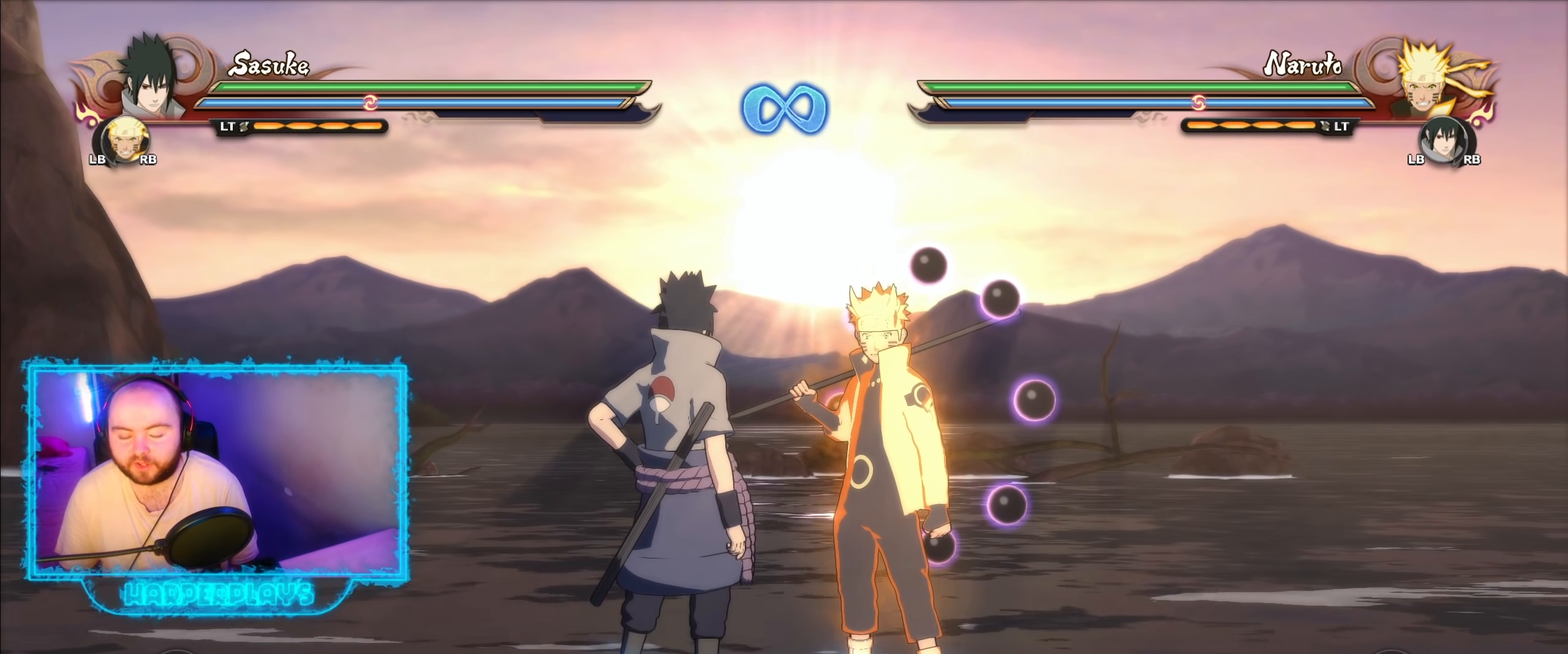
Gameplay with a controller (Xbox layout); each line is a JSON object with the inputs held at the frame after it. "events" lists button and stick changes between this image and that frame as [ms after this image, input, new state], when the widget could be followed in between.
{"buttons": [], "left_stick": "right", "right_stick": "center", "events": [[17, "left_stick", "right"], [117, "B", "down"], [233, "B", "up"], [333, "B", "down"], [417, "B", "up"]]}
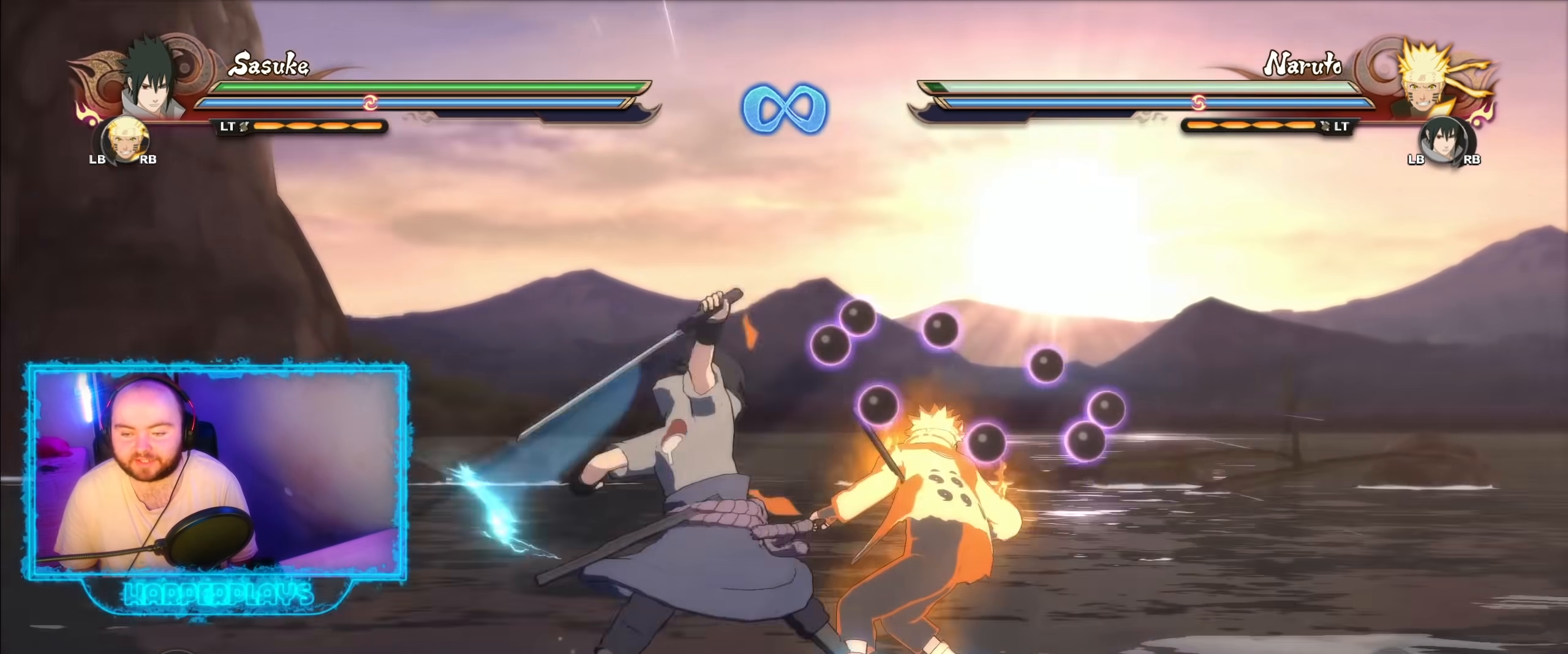
{"buttons": [], "left_stick": "right", "right_stick": "center", "events": [[17, "B", "down"], [100, "B", "up"], [200, "B", "down"], [283, "B", "up"], [367, "B", "down"], [467, "B", "up"]]}
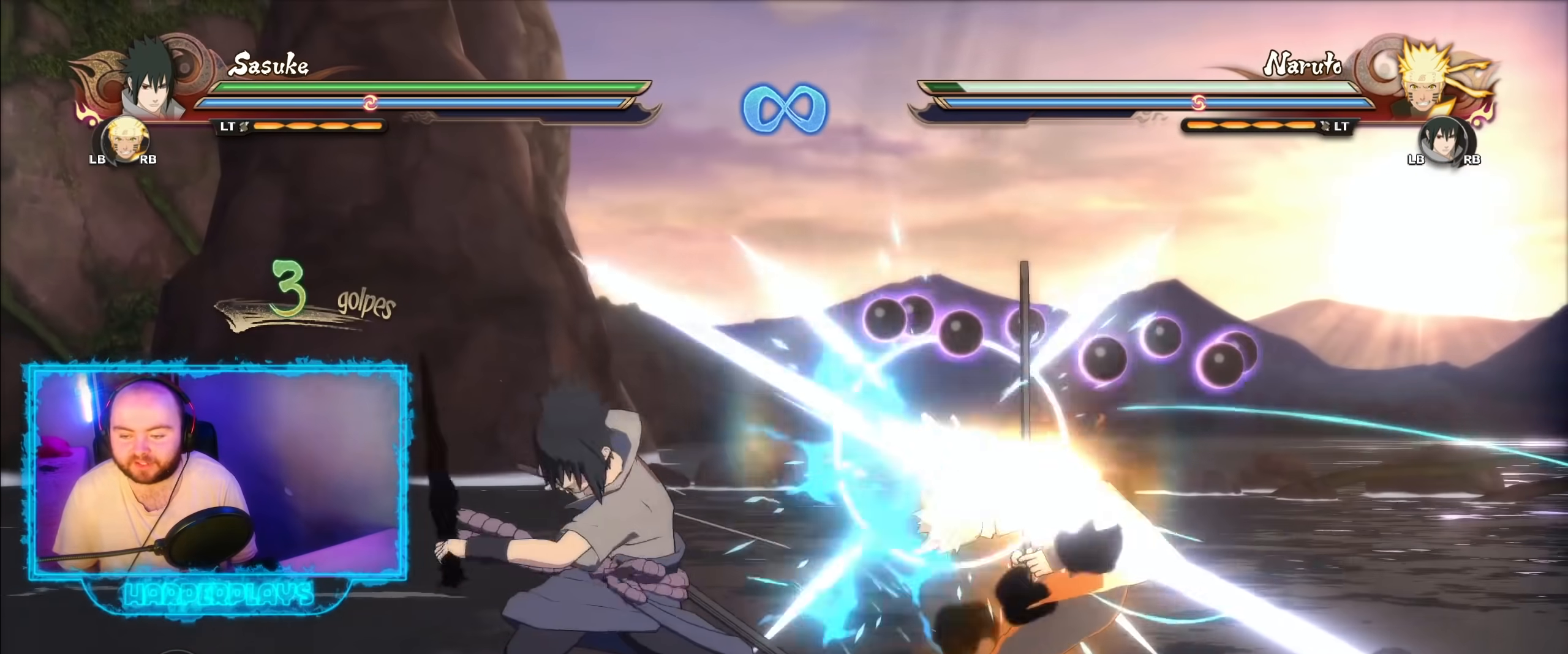
{"buttons": [], "left_stick": "right", "right_stick": "center", "events": [[33, "B", "down"], [100, "B", "up"], [183, "B", "down"], [283, "B", "up"], [333, "B", "down"], [433, "B", "up"]]}
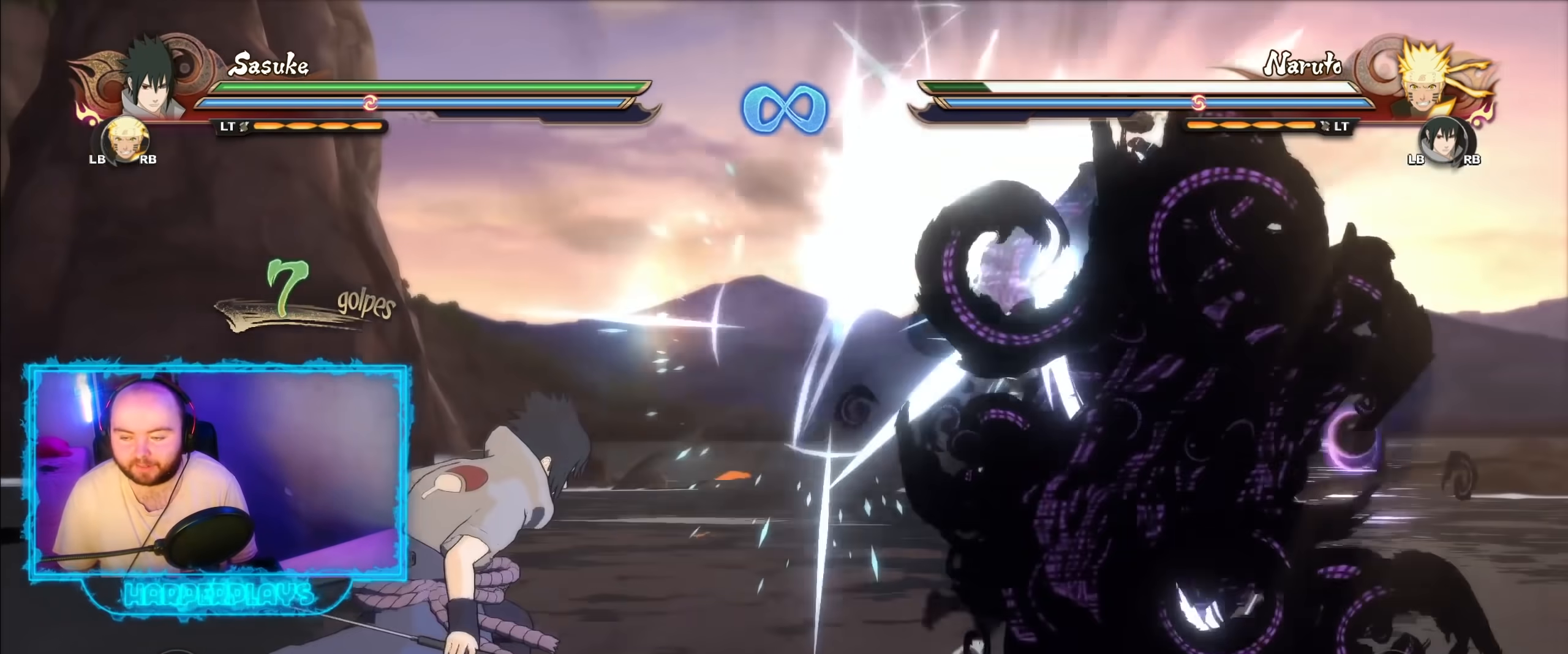
{"buttons": [], "left_stick": "center", "right_stick": "center", "events": [[67, "left_stick", "center"], [200, "right_stick", "left"], [317, "right_stick", "center"]]}
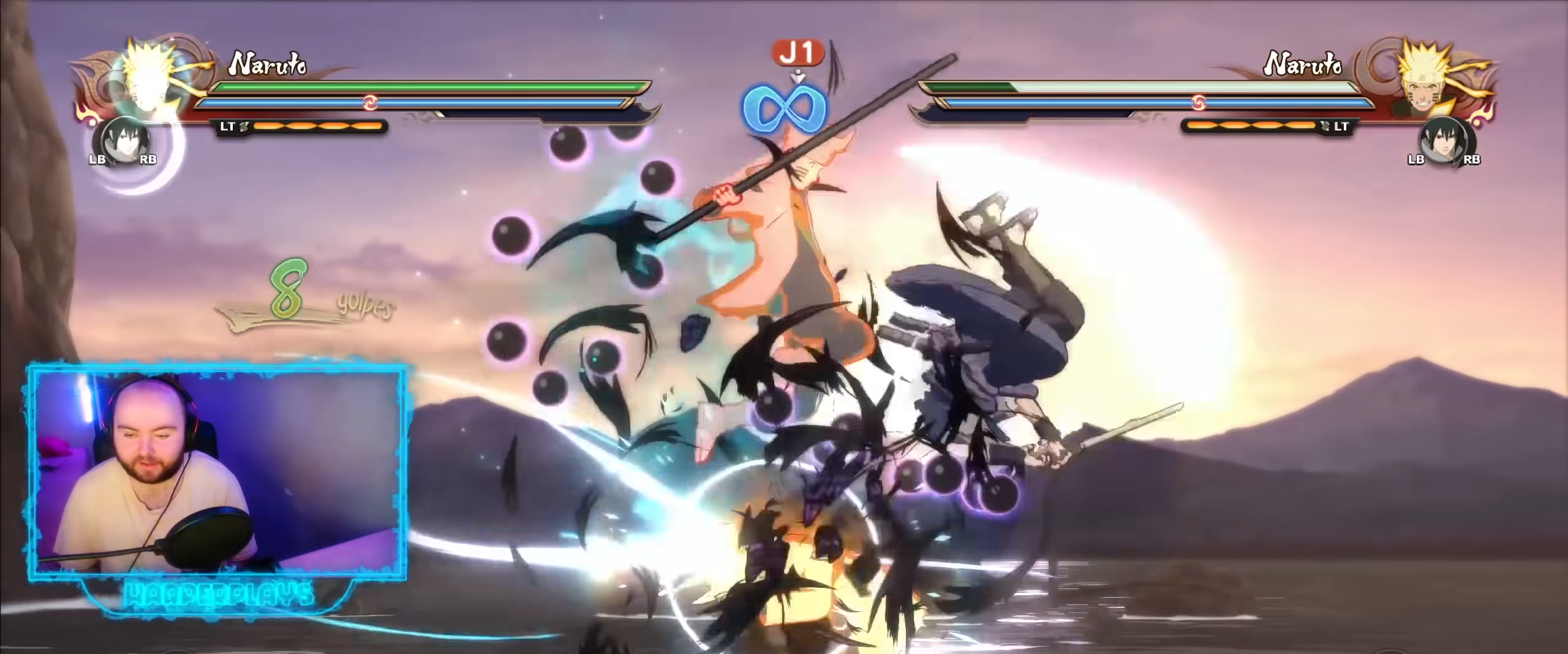
{"buttons": [], "left_stick": "center", "right_stick": "center", "events": []}
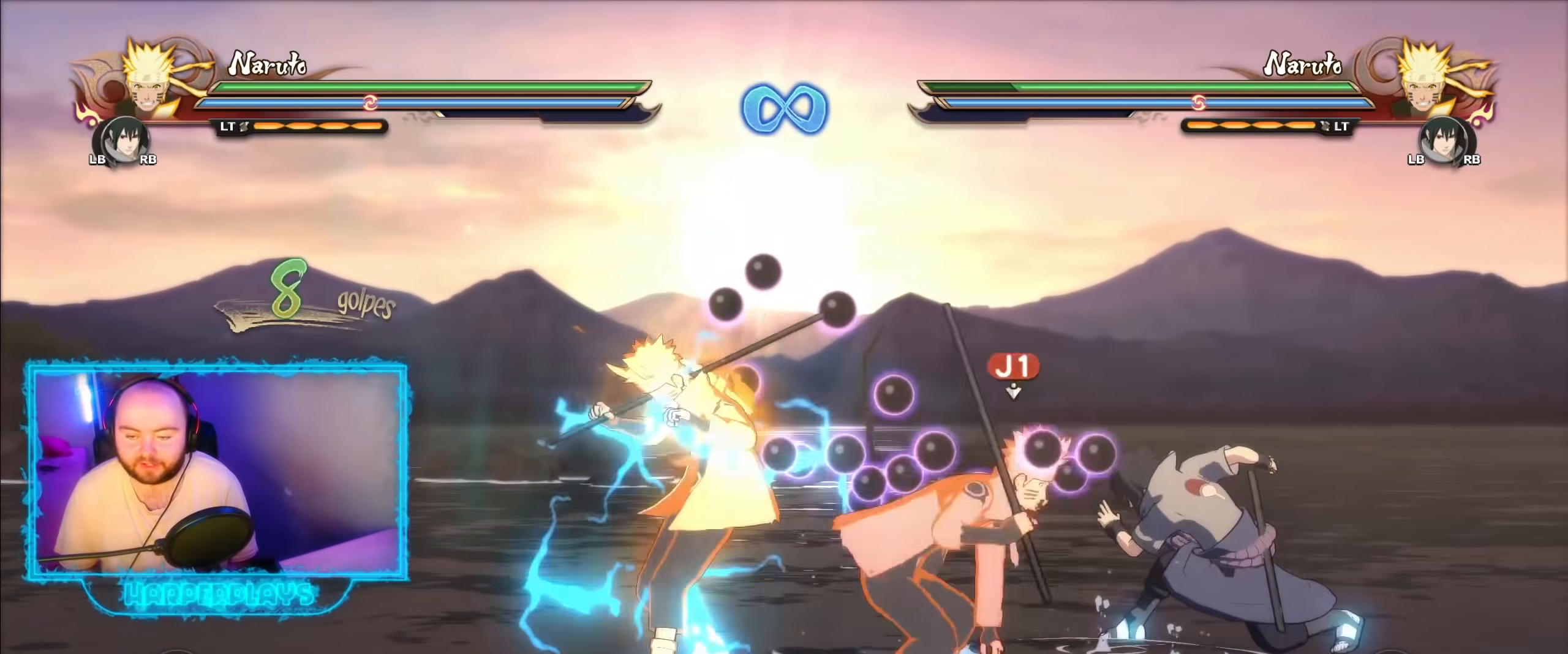
{"buttons": [], "left_stick": "center", "right_stick": "center", "events": []}
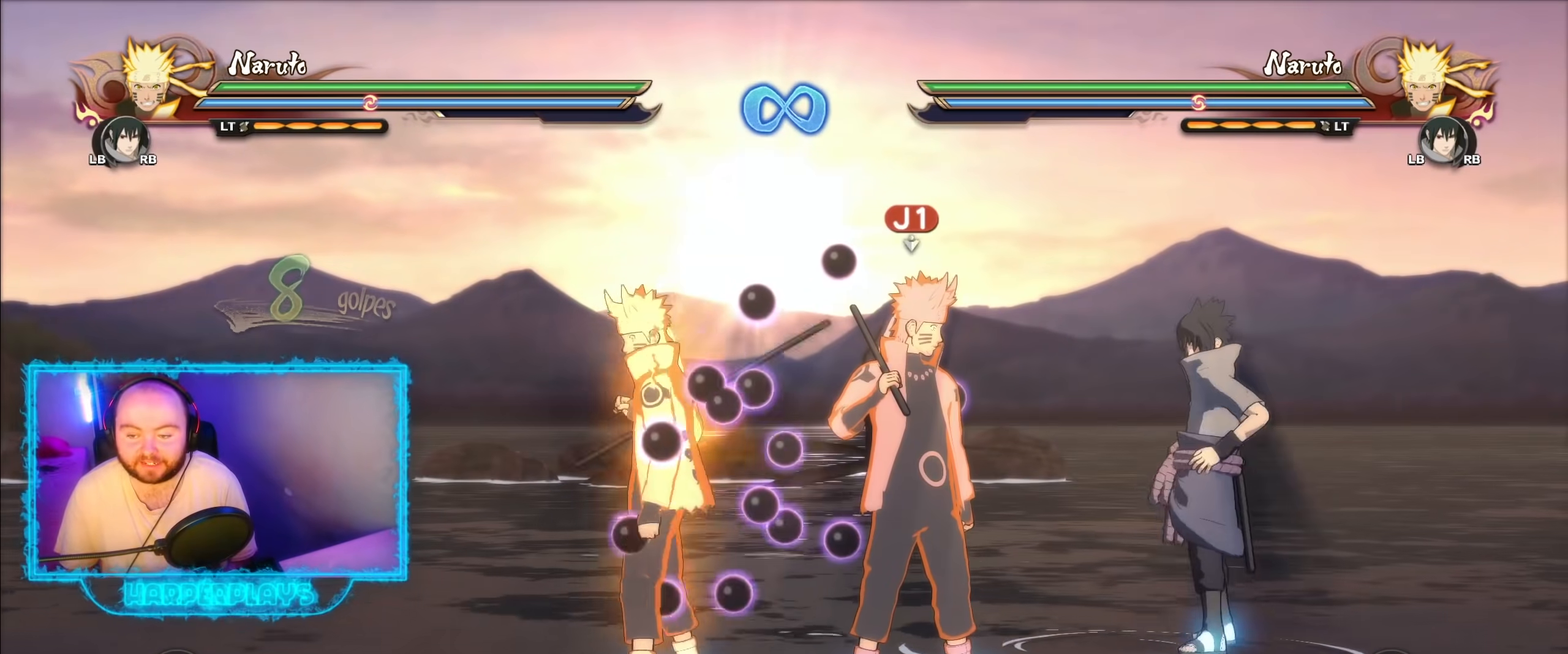
{"buttons": [], "left_stick": "center", "right_stick": "center", "events": []}
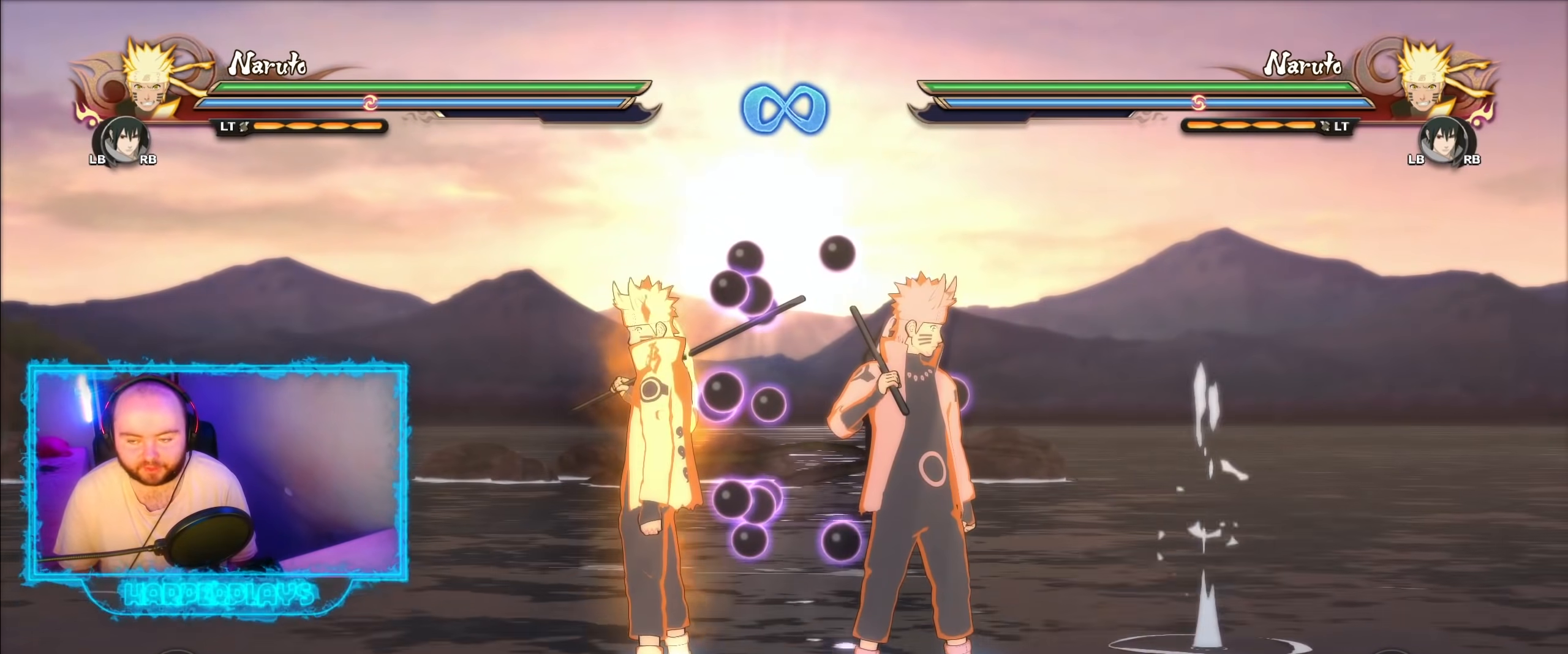
{"buttons": [], "left_stick": "center", "right_stick": "center", "events": []}
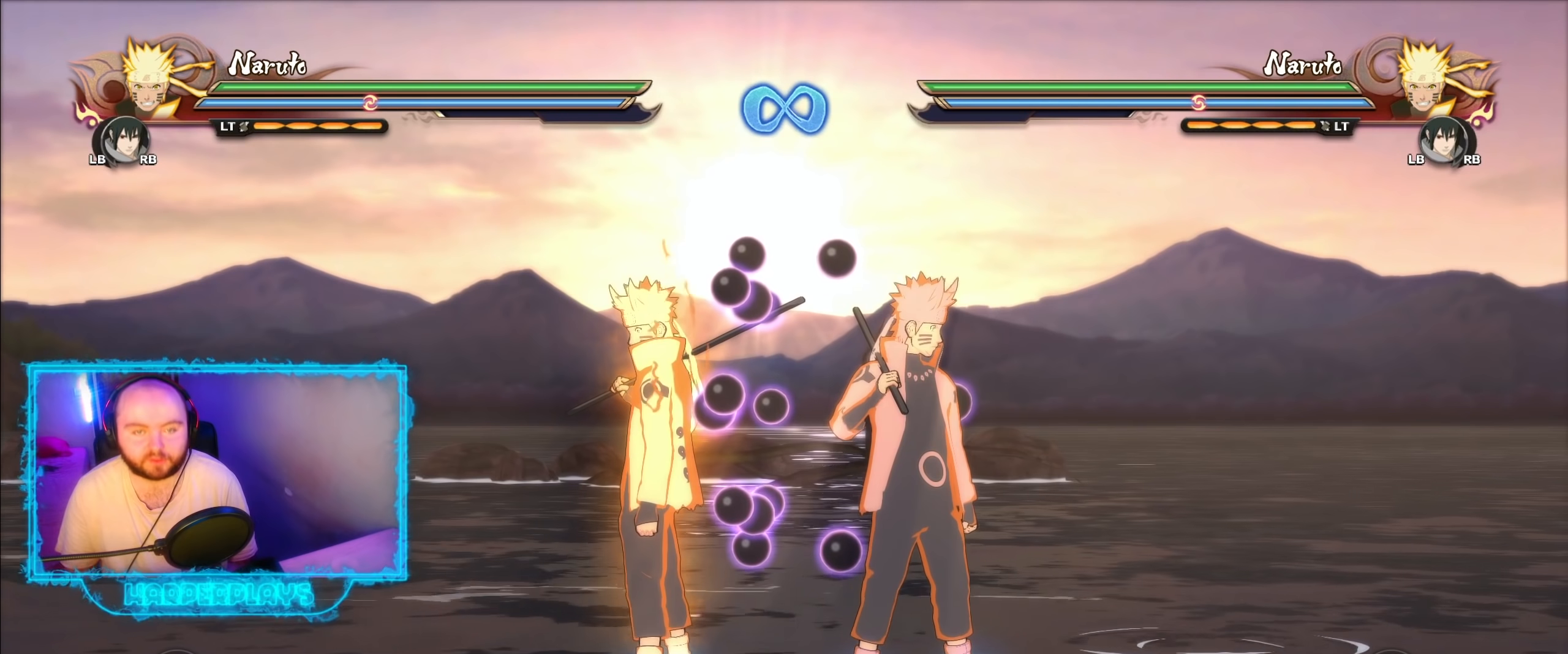
{"buttons": [], "left_stick": "center", "right_stick": "center", "events": [[333, "left_stick", "down"], [450, "left_stick", "center"]]}
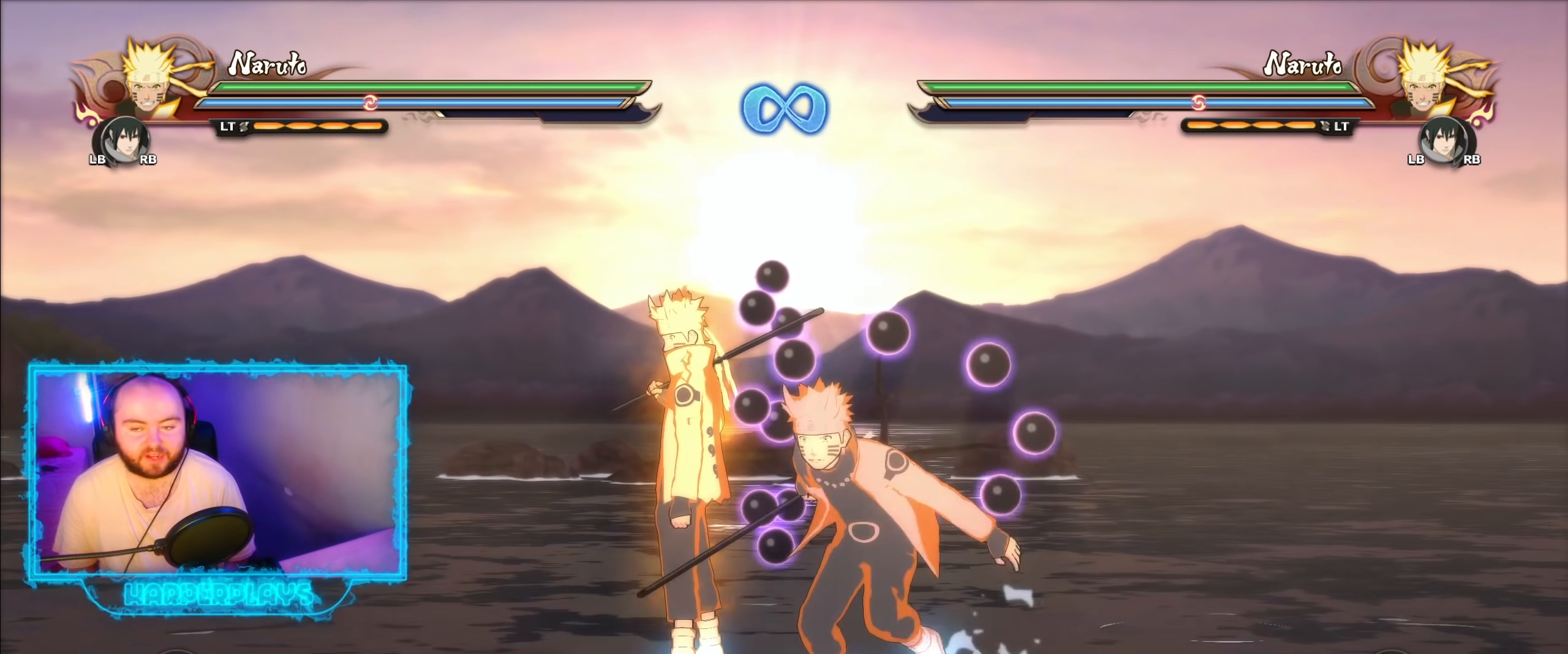
{"buttons": [], "left_stick": "center", "right_stick": "center", "events": []}
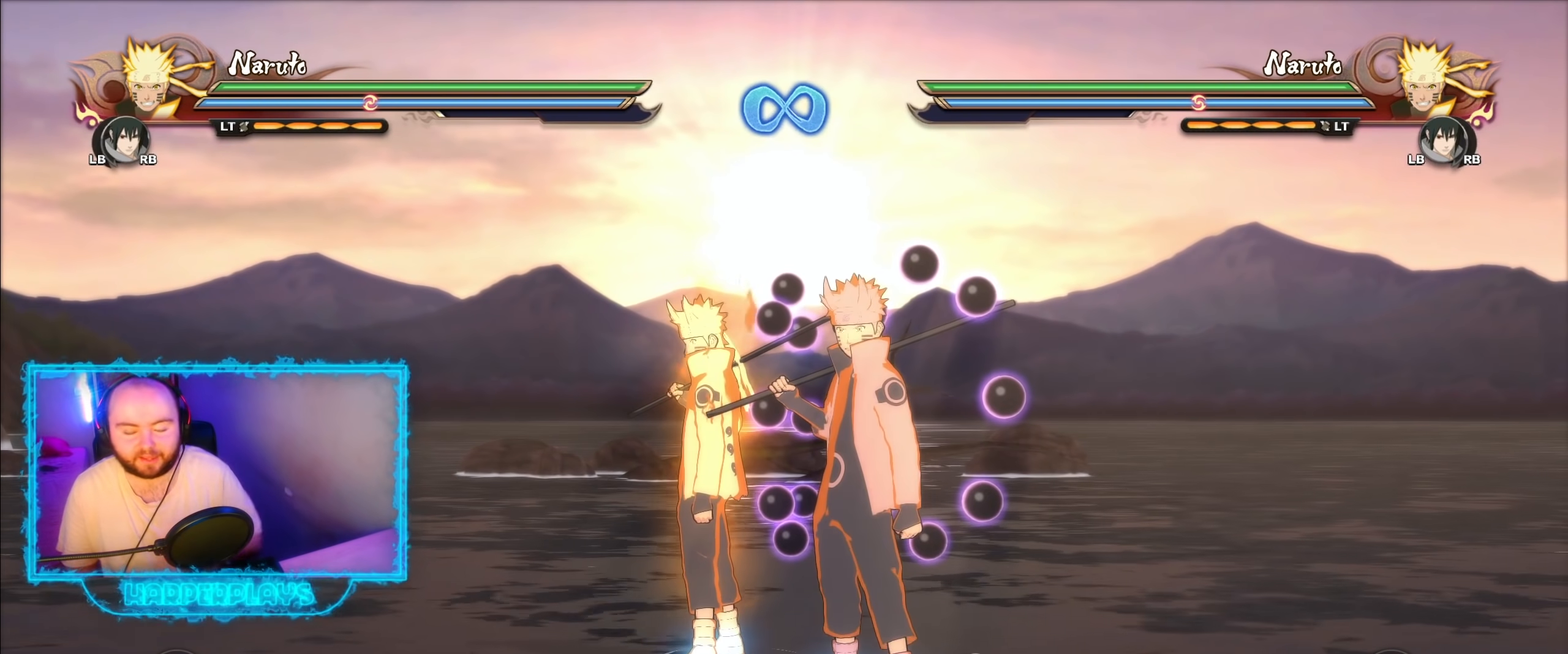
{"buttons": [], "left_stick": "center", "right_stick": "center", "events": []}
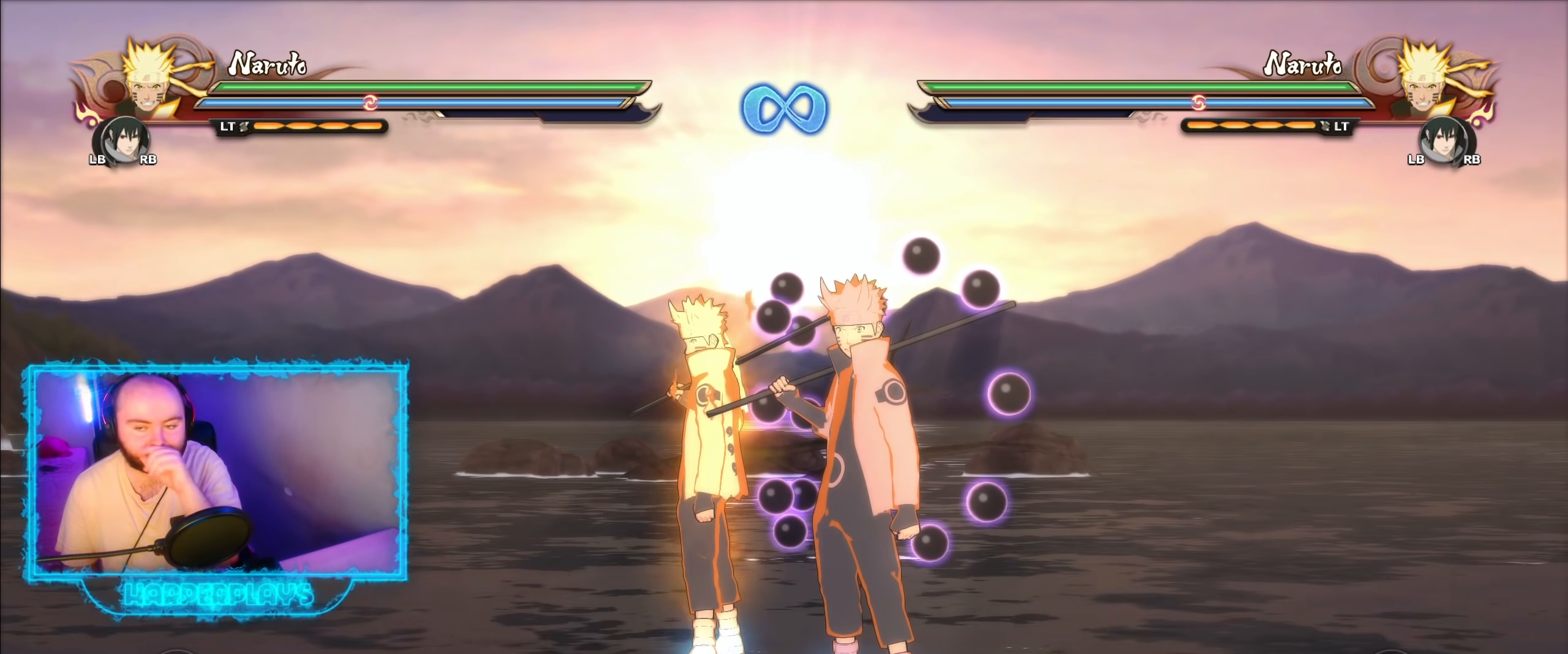
{"buttons": [], "left_stick": "center", "right_stick": "center", "events": []}
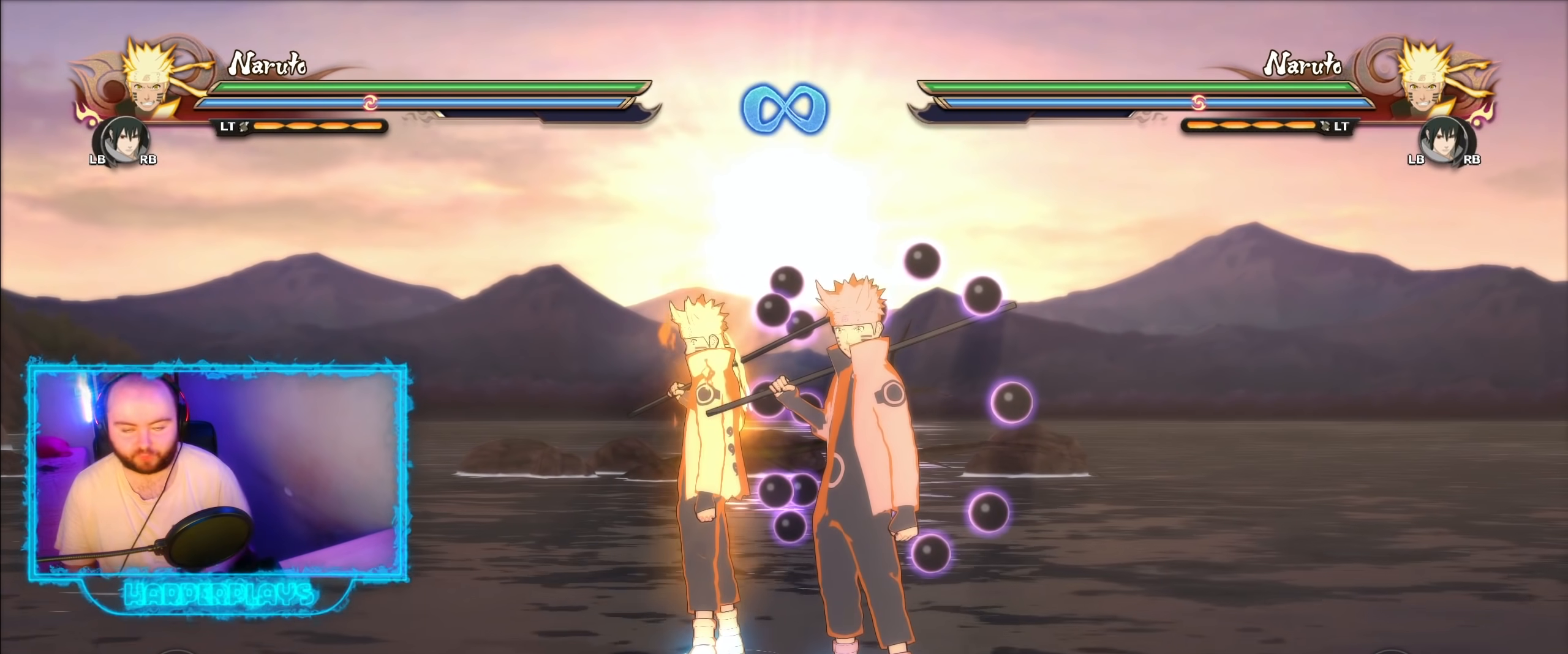
{"buttons": [], "left_stick": "center", "right_stick": "center", "events": []}
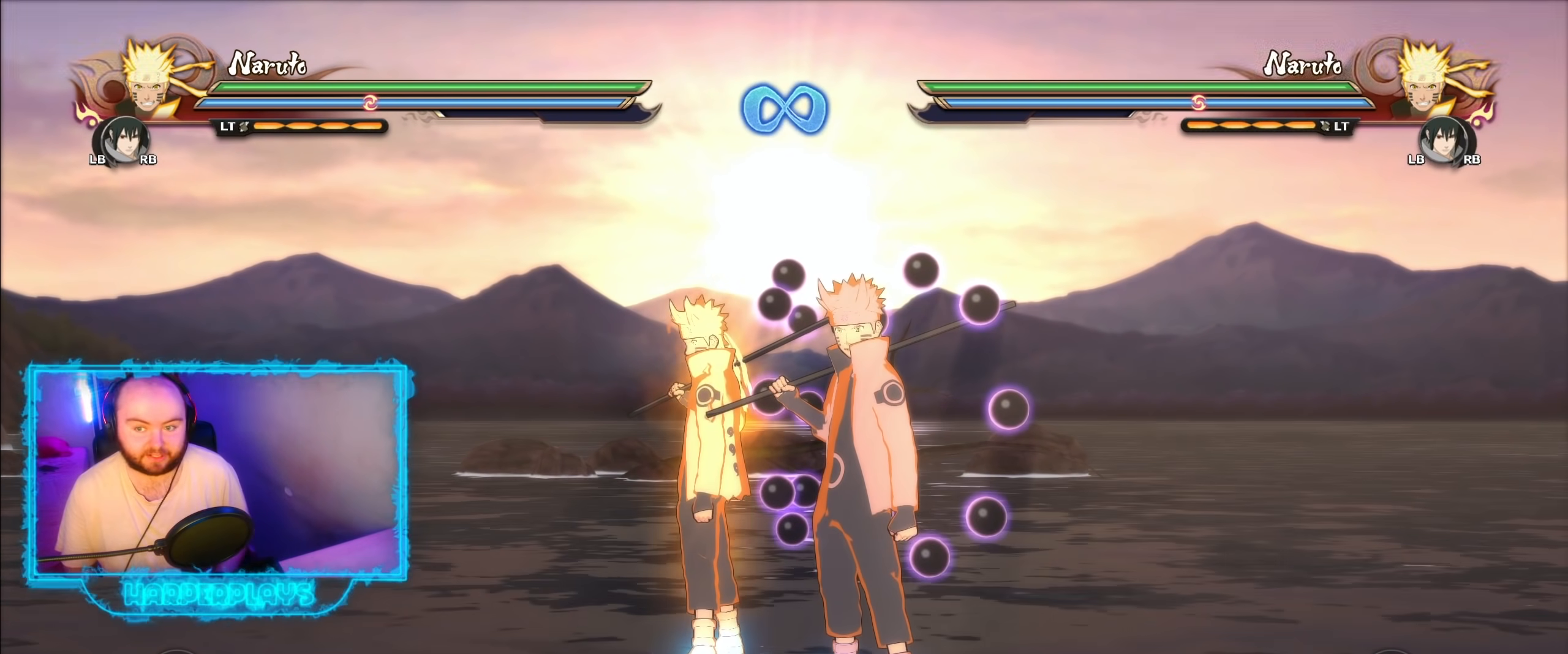
{"buttons": [], "left_stick": "center", "right_stick": "left", "events": [[183, "left_stick", "down"], [450, "left_stick", "center"], [500, "right_stick", "left"]]}
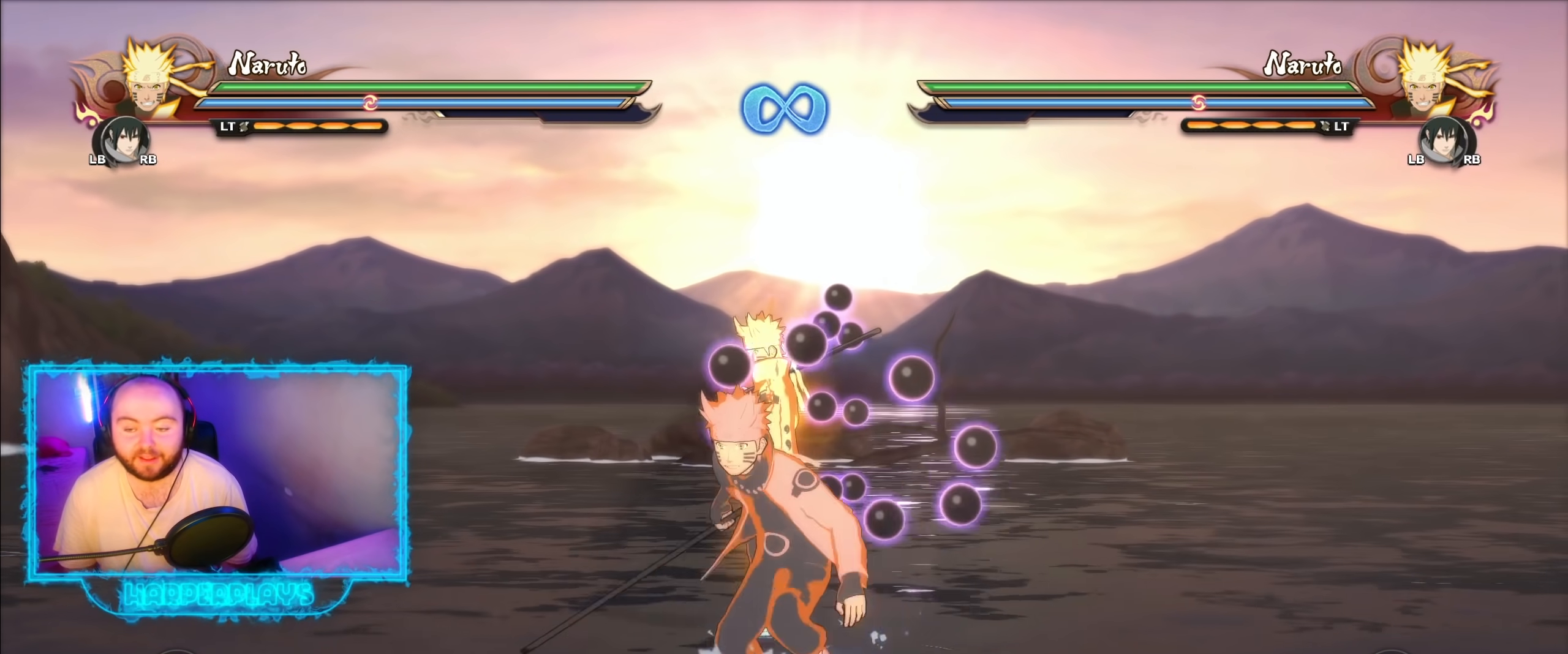
{"buttons": [], "left_stick": "center", "right_stick": "center", "events": [[200, "right_stick", "center"]]}
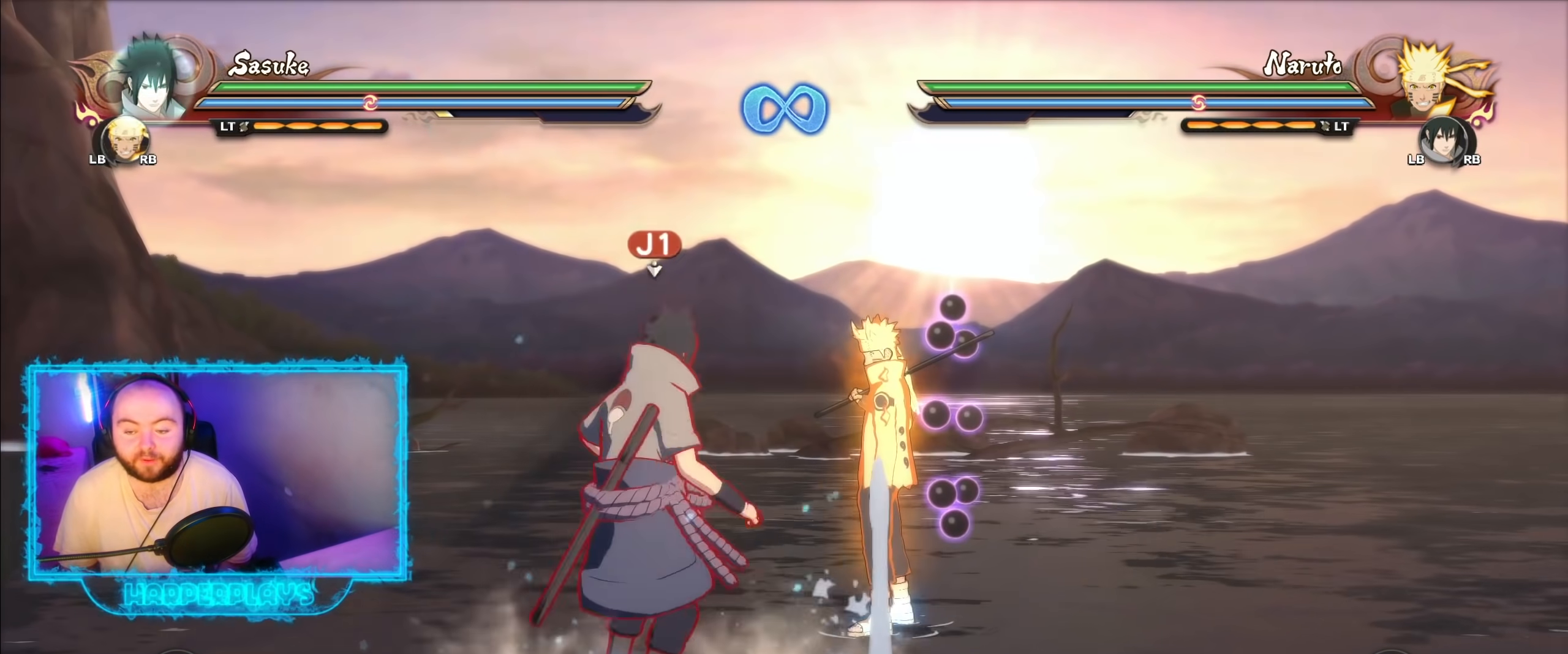
{"buttons": [], "left_stick": "center", "right_stick": "center", "events": [[100, "left_stick", "up-left"], [217, "left_stick", "up"], [450, "left_stick", "center"]]}
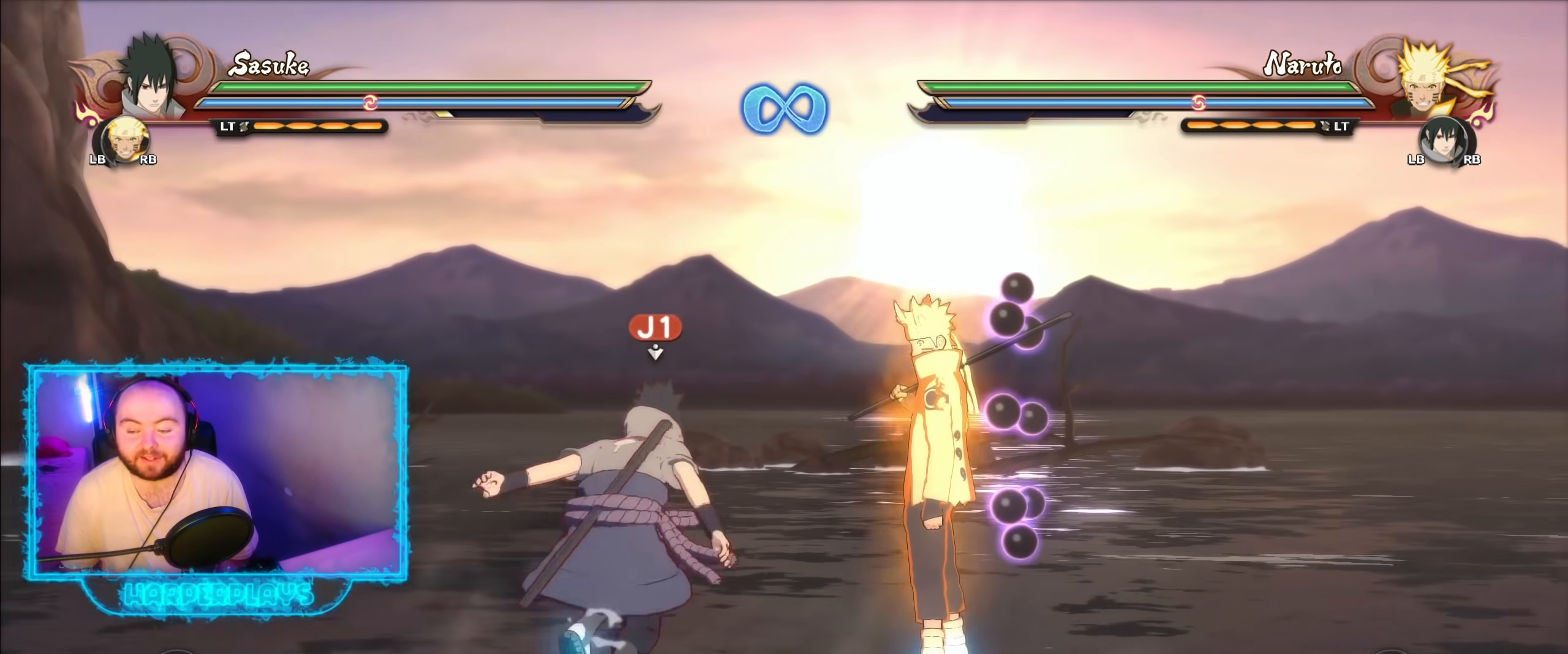
{"buttons": [], "left_stick": "center", "right_stick": "center", "events": [[233, "left_stick", "up"], [417, "left_stick", "center"]]}
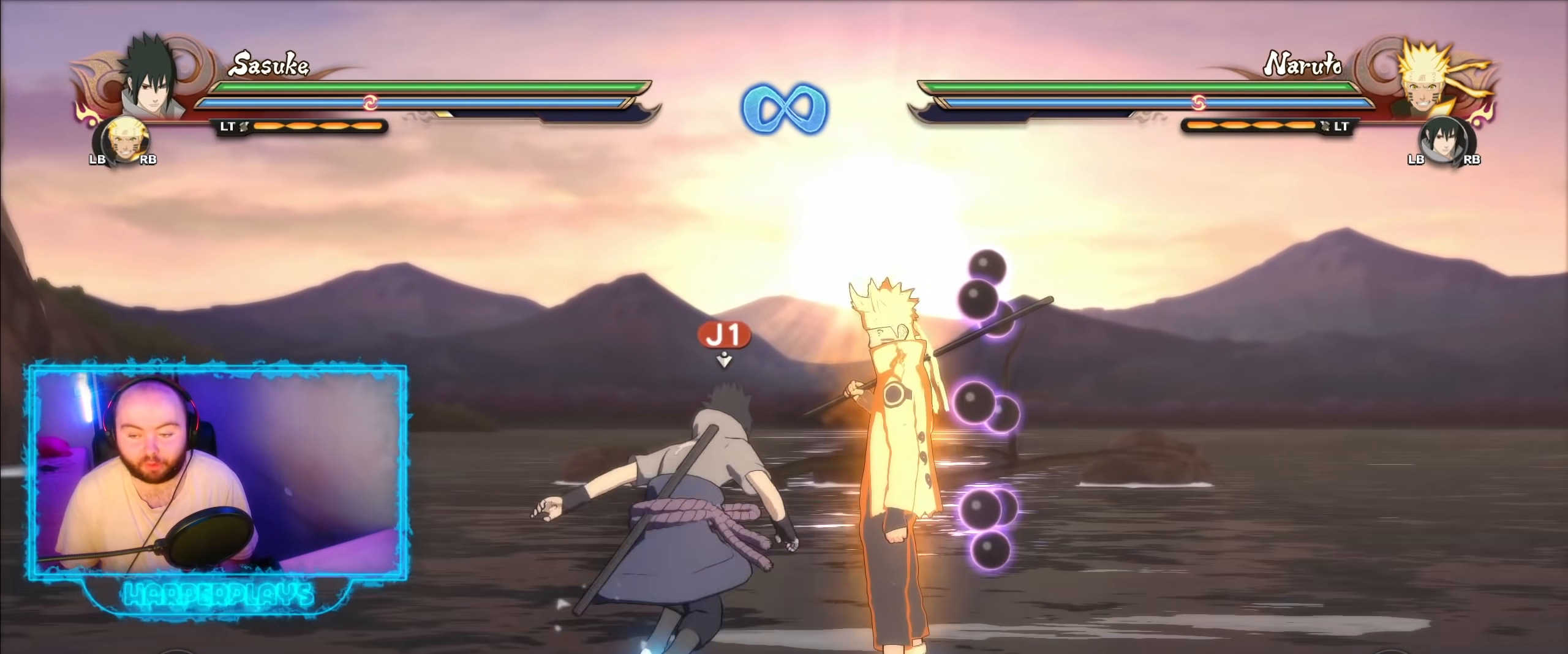
{"buttons": [], "left_stick": "center", "right_stick": "center", "events": []}
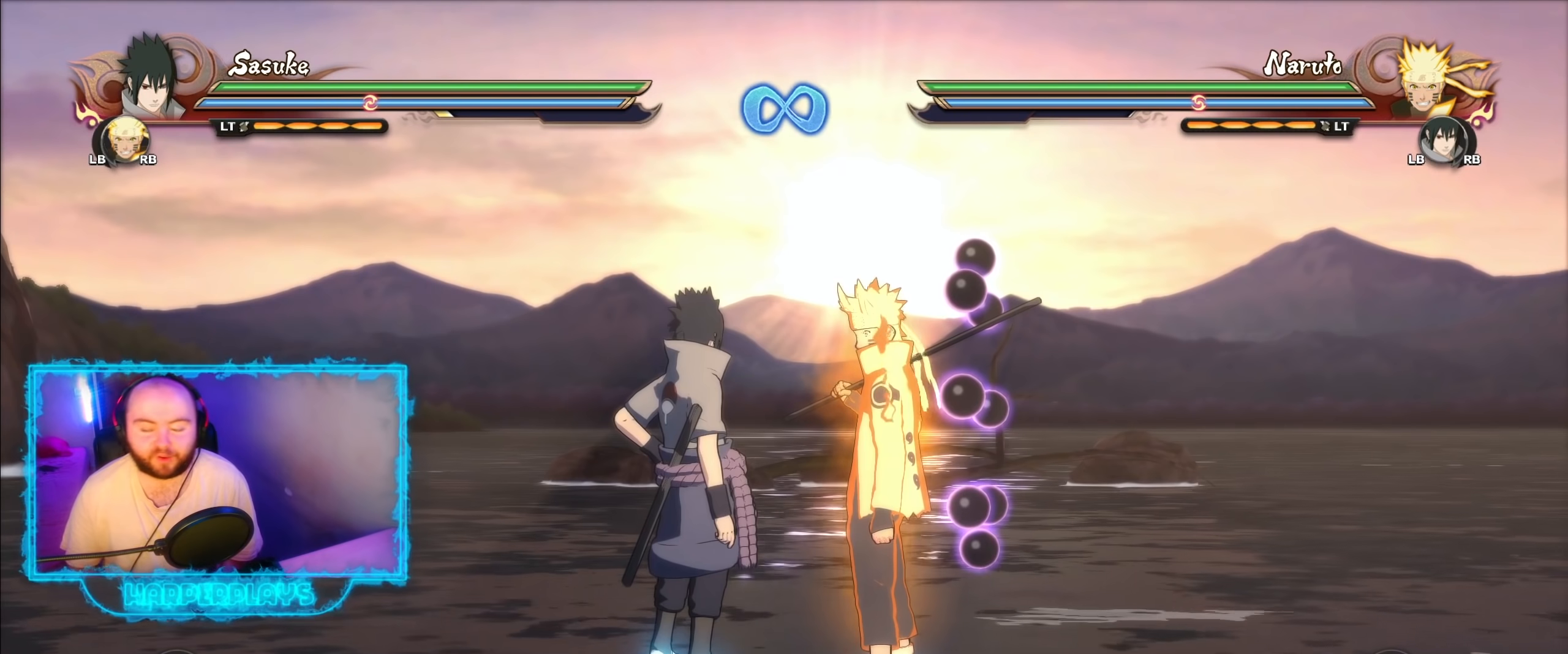
{"buttons": [], "left_stick": "center", "right_stick": "center", "events": []}
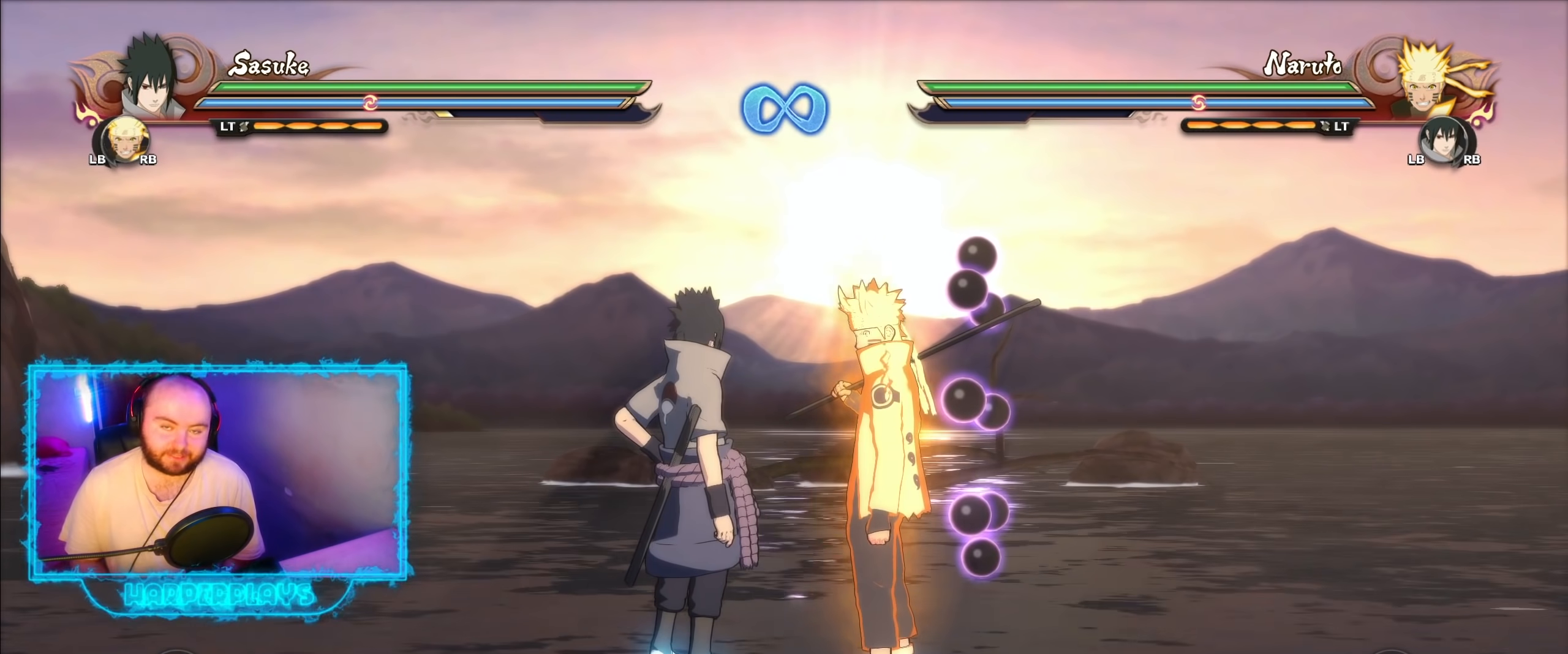
{"buttons": [], "left_stick": "center", "right_stick": "center", "events": []}
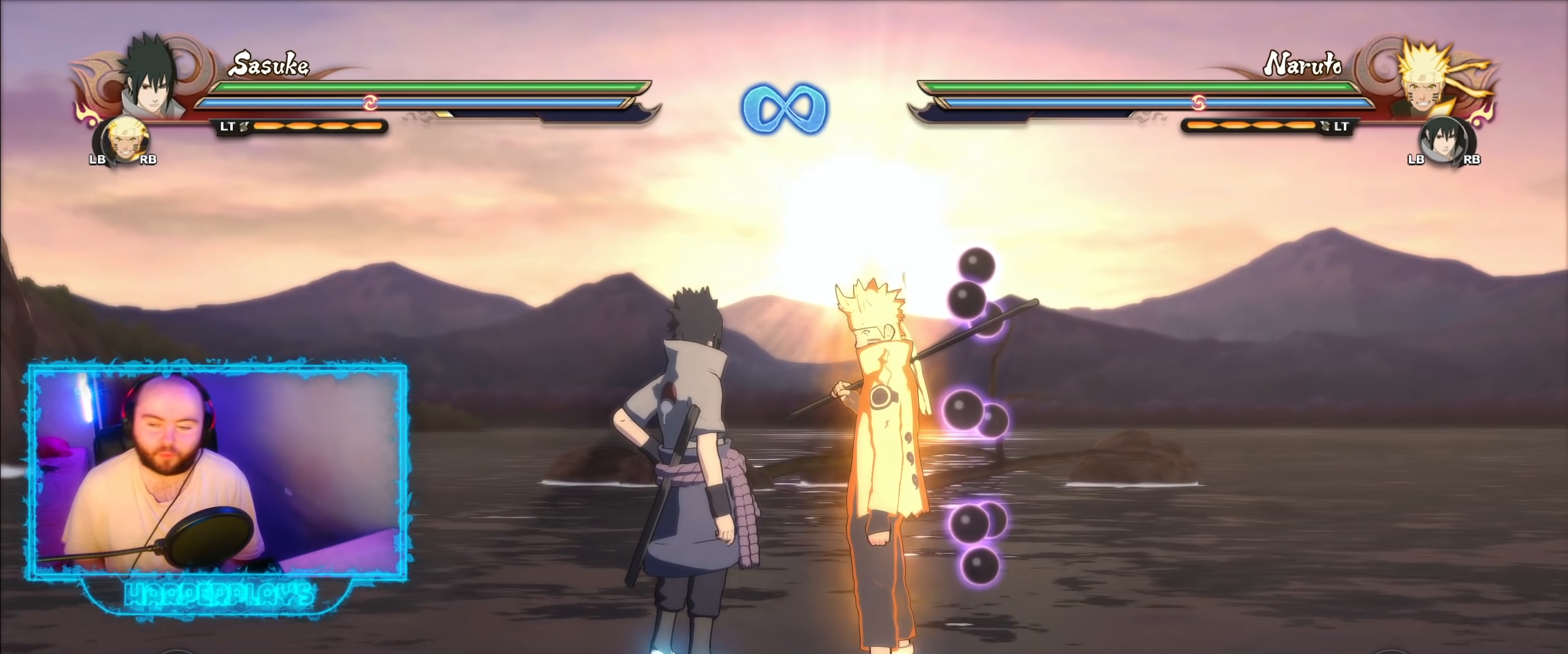
{"buttons": [], "left_stick": "center", "right_stick": "center", "events": [[117, "left_stick", "down-left"], [300, "left_stick", "down-right"], [433, "left_stick", "center"]]}
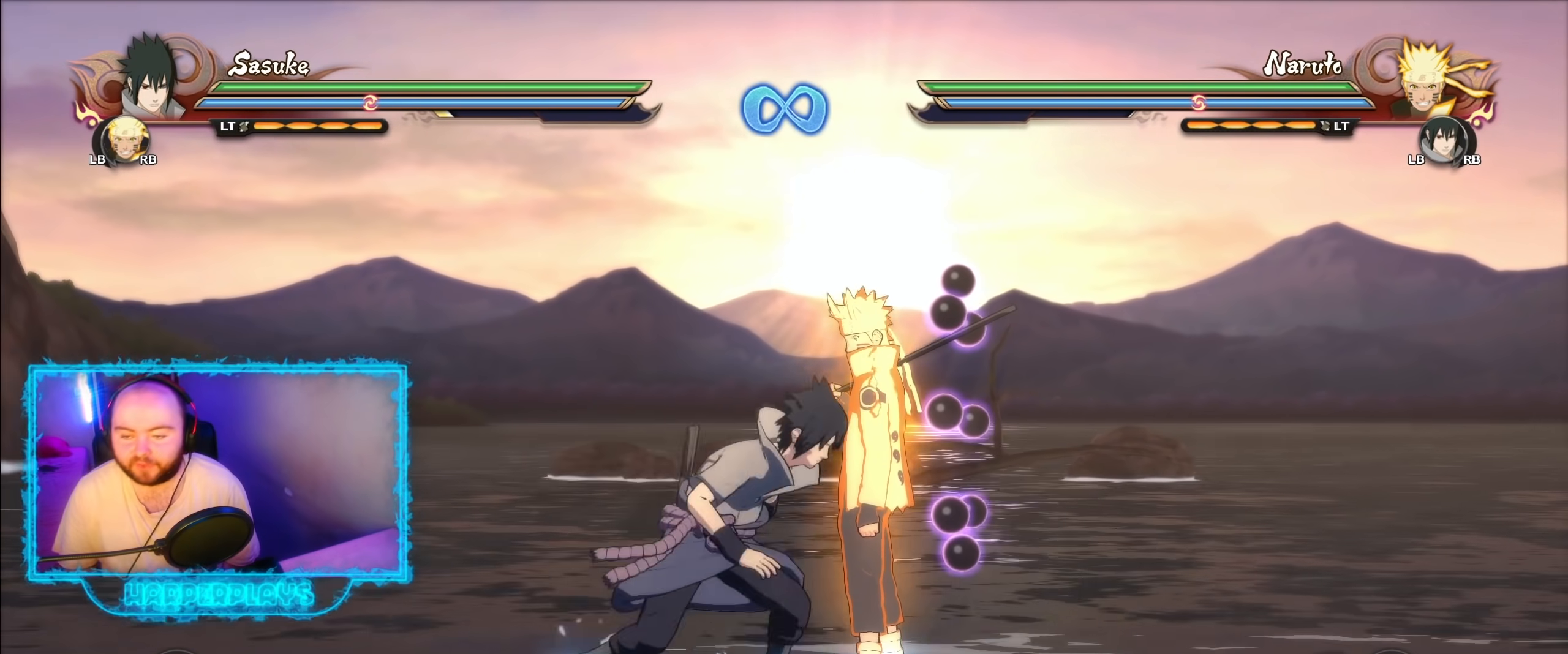
{"buttons": [], "left_stick": "right", "right_stick": "center", "events": [[100, "left_stick", "left"], [300, "left_stick", "up-right"], [350, "B", "down"], [417, "left_stick", "right"], [433, "B", "up"]]}
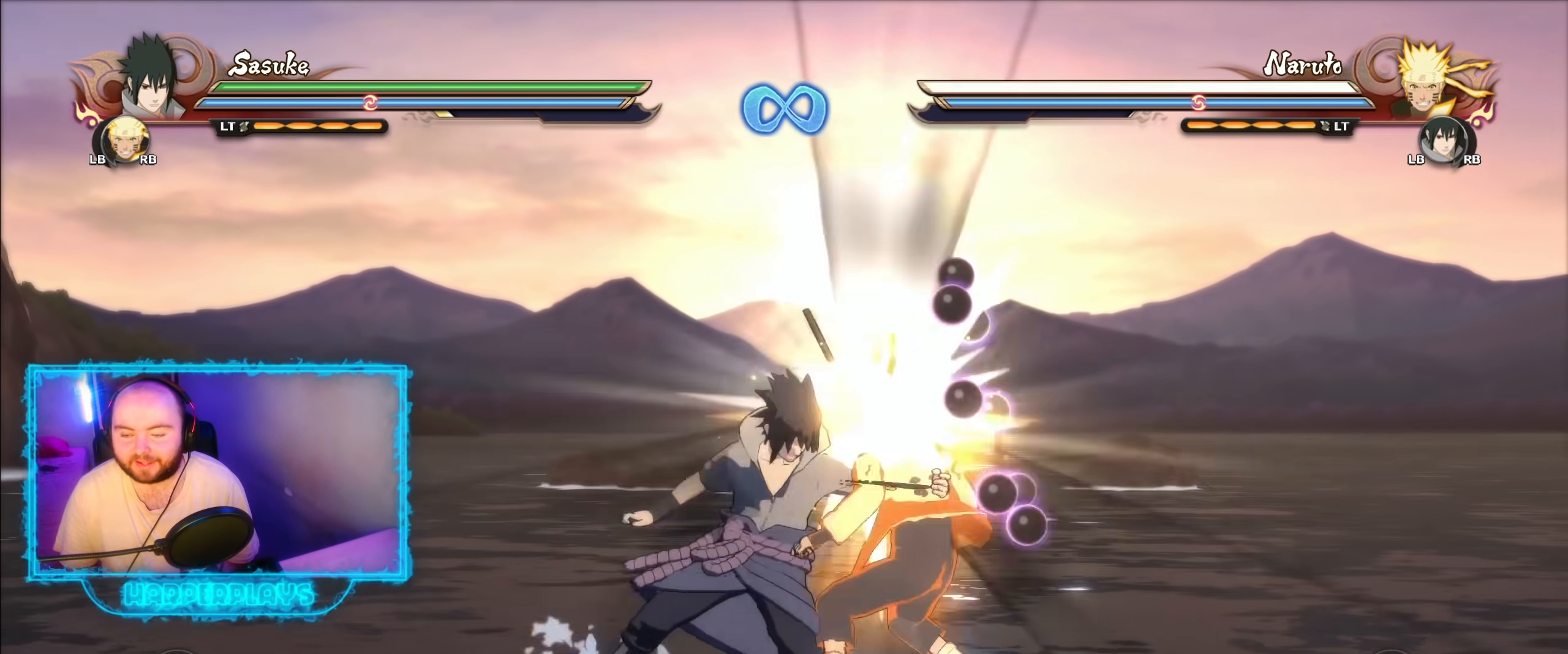
{"buttons": [], "left_stick": "right", "right_stick": "center", "events": [[50, "B", "down"], [117, "B", "up"], [200, "B", "down"], [300, "B", "up"], [383, "B", "down"], [467, "B", "up"]]}
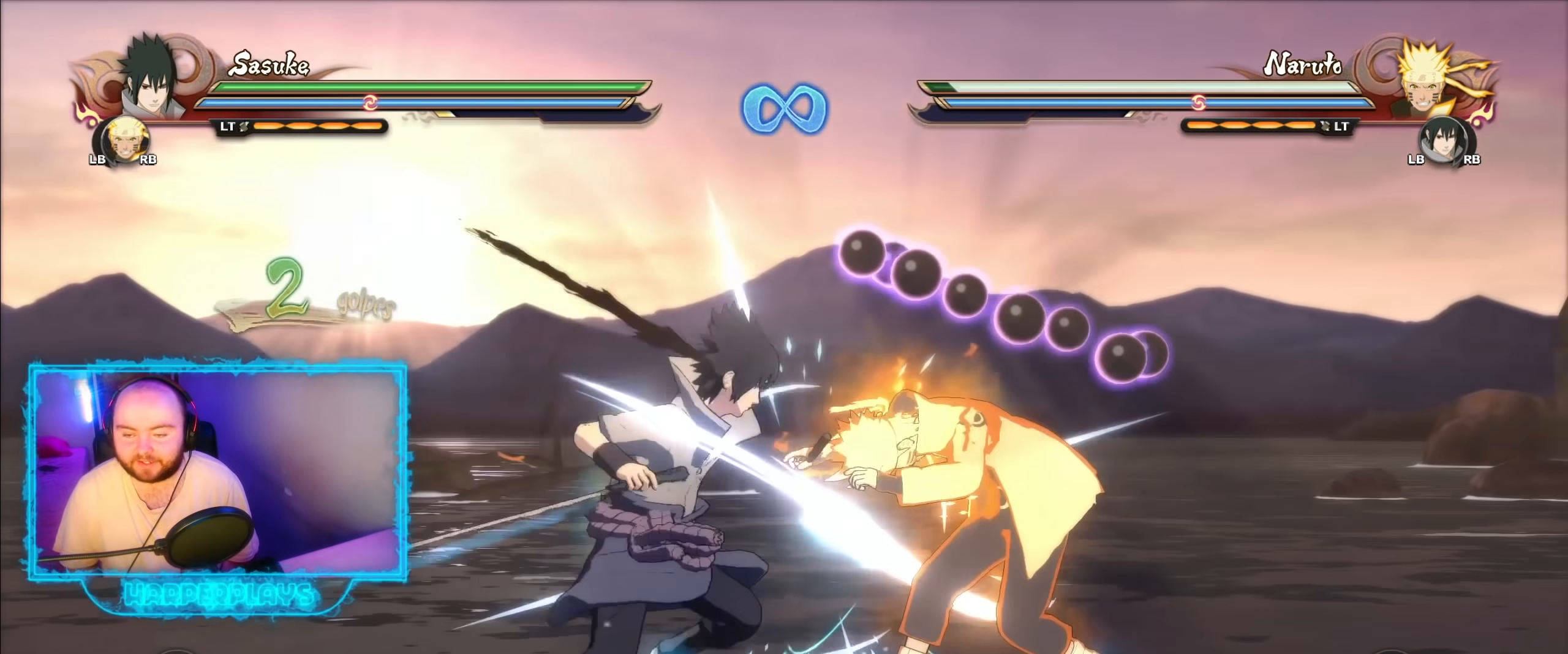
{"buttons": [], "left_stick": "right", "right_stick": "center", "events": [[33, "B", "down"], [133, "B", "up"], [200, "B", "down"], [300, "B", "up"], [383, "B", "down"], [467, "B", "up"]]}
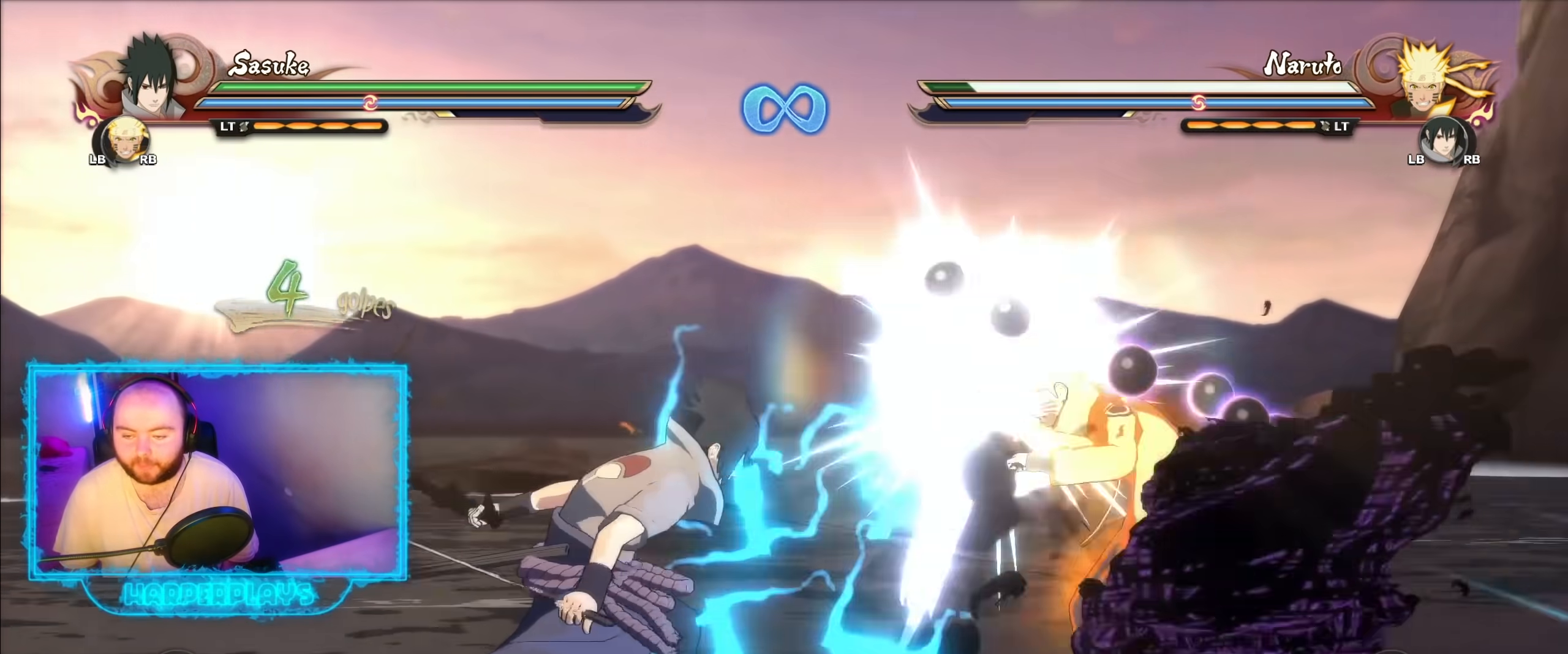
{"buttons": [], "left_stick": "center", "right_stick": "left", "events": [[33, "B", "down"], [117, "B", "up"], [267, "left_stick", "center"], [400, "right_stick", "left"]]}
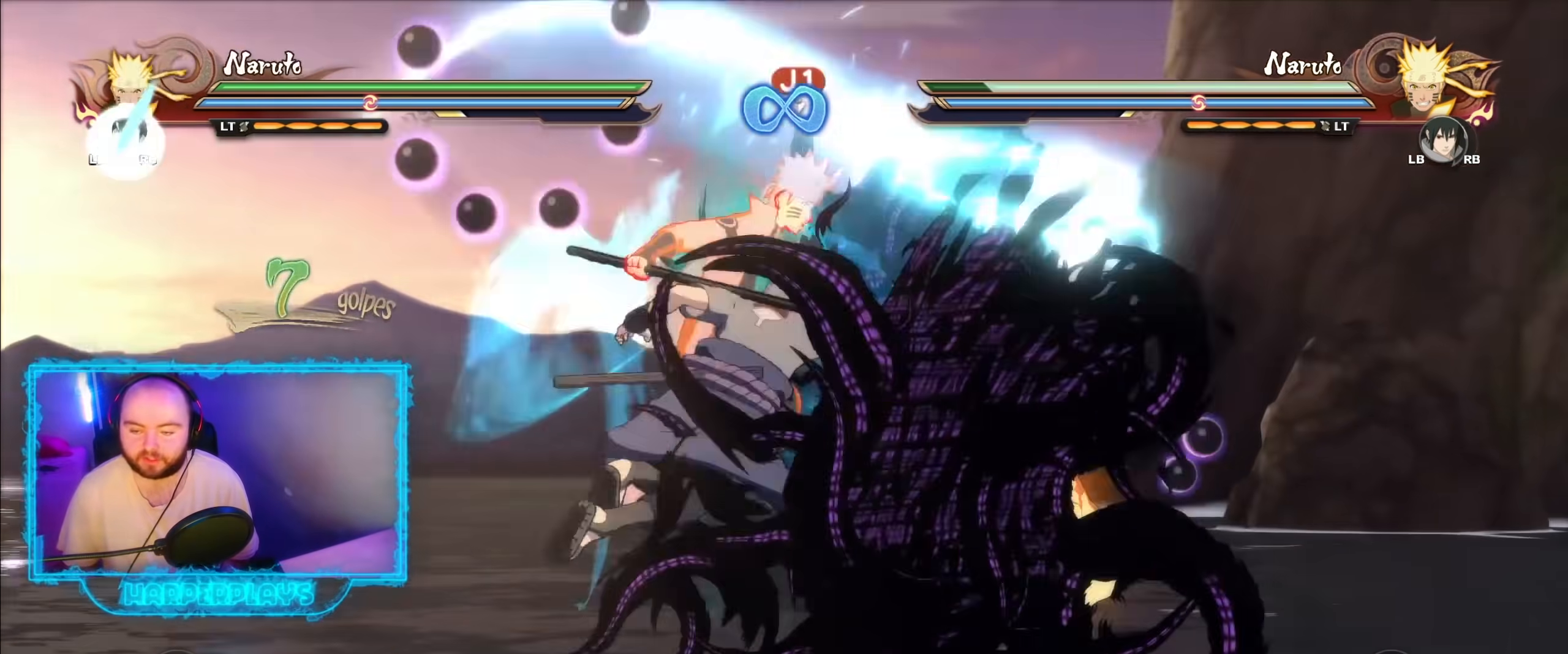
{"buttons": [], "left_stick": "right", "right_stick": "center", "events": [[33, "right_stick", "center"], [500, "left_stick", "right"]]}
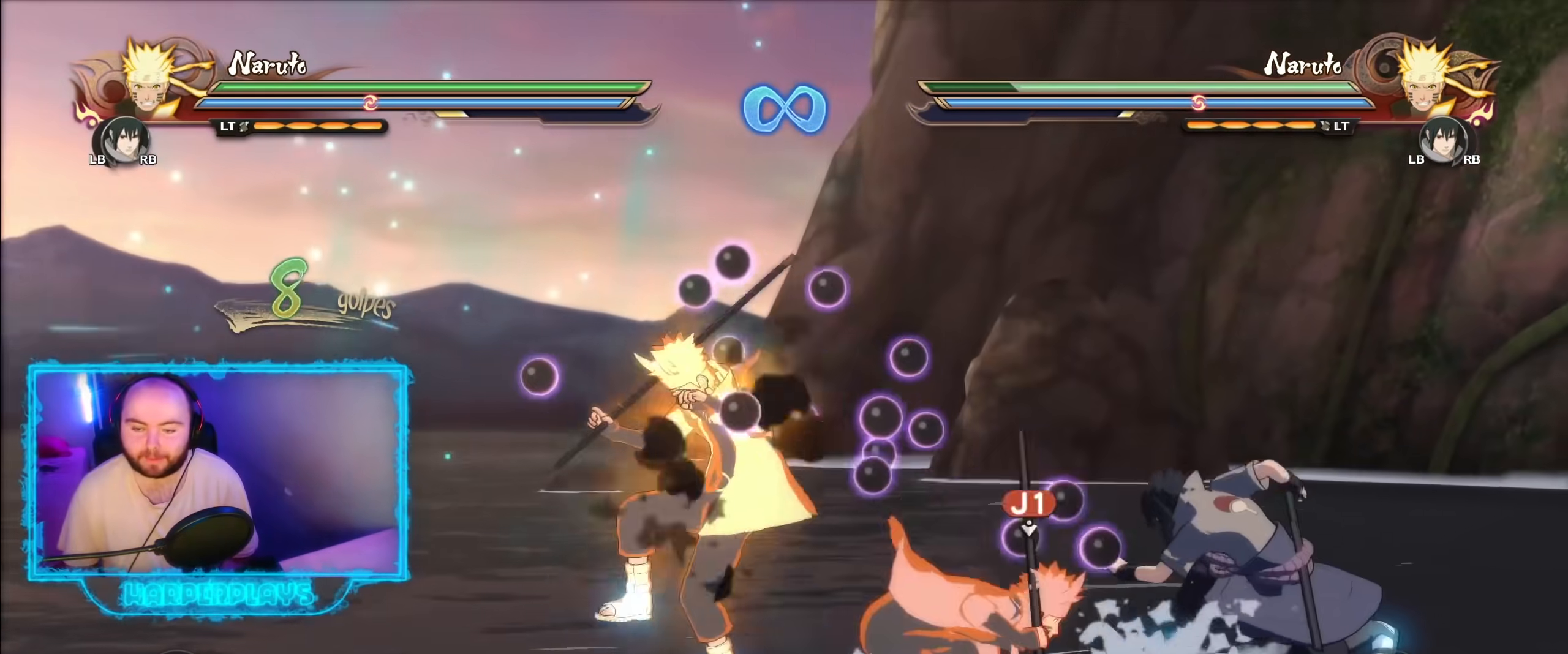
{"buttons": [], "left_stick": "center", "right_stick": "center", "events": [[167, "left_stick", "center"]]}
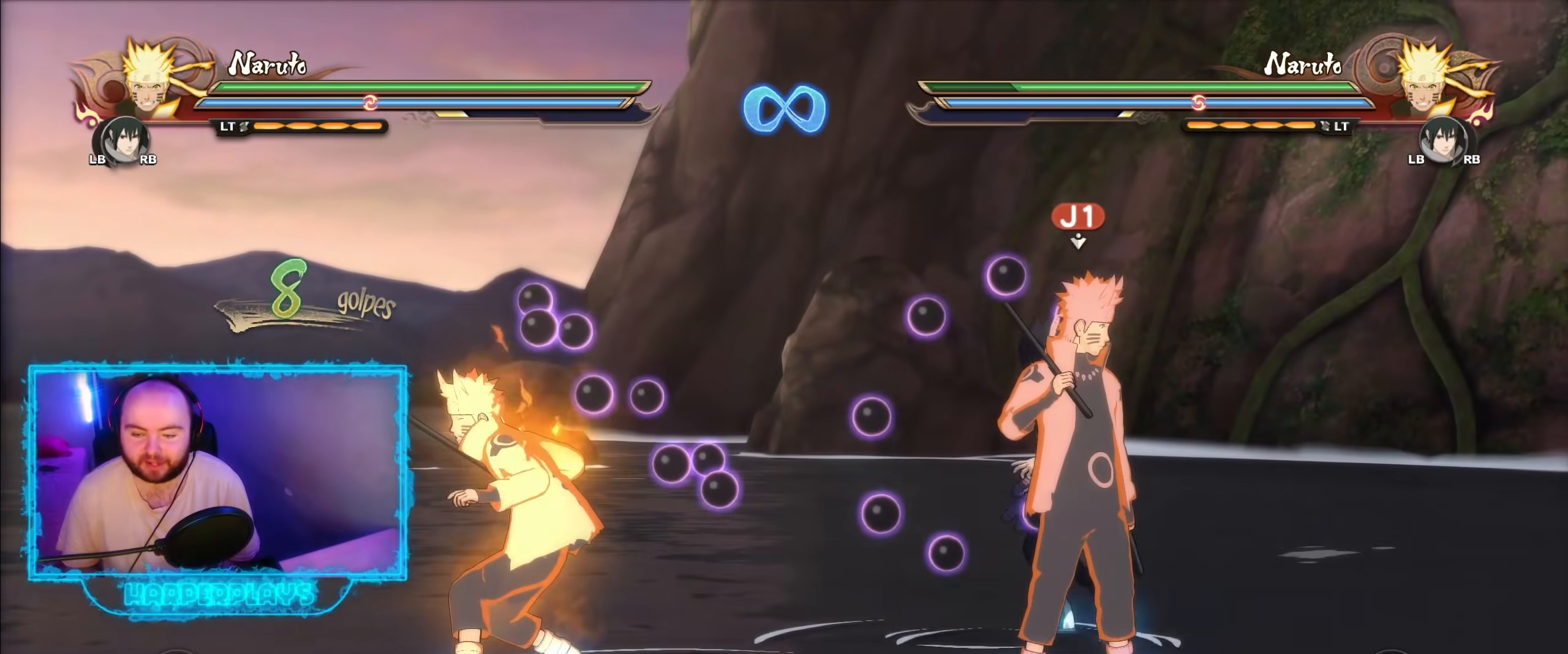
{"buttons": [], "left_stick": "center", "right_stick": "left", "events": [[500, "right_stick", "left"]]}
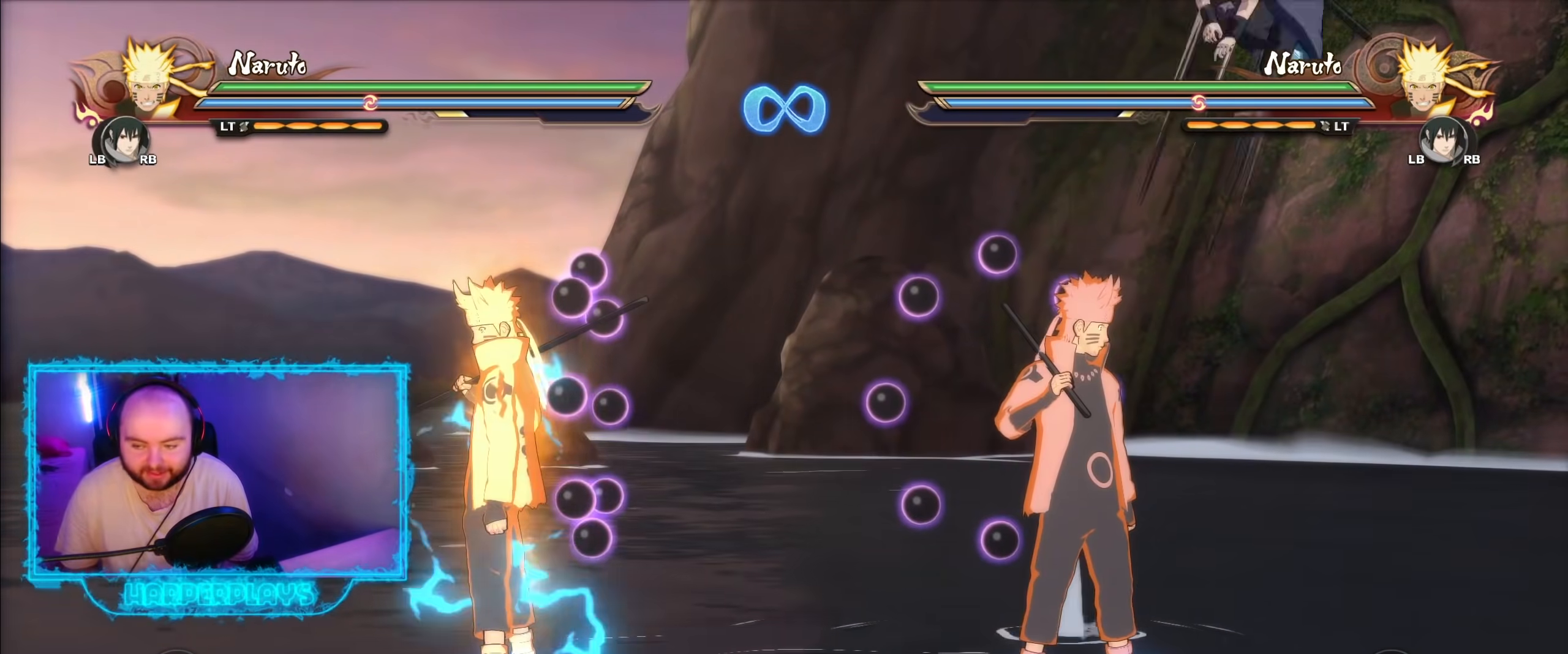
{"buttons": [], "left_stick": "center", "right_stick": "left", "events": [[183, "right_stick", "center"], [383, "right_stick", "left"]]}